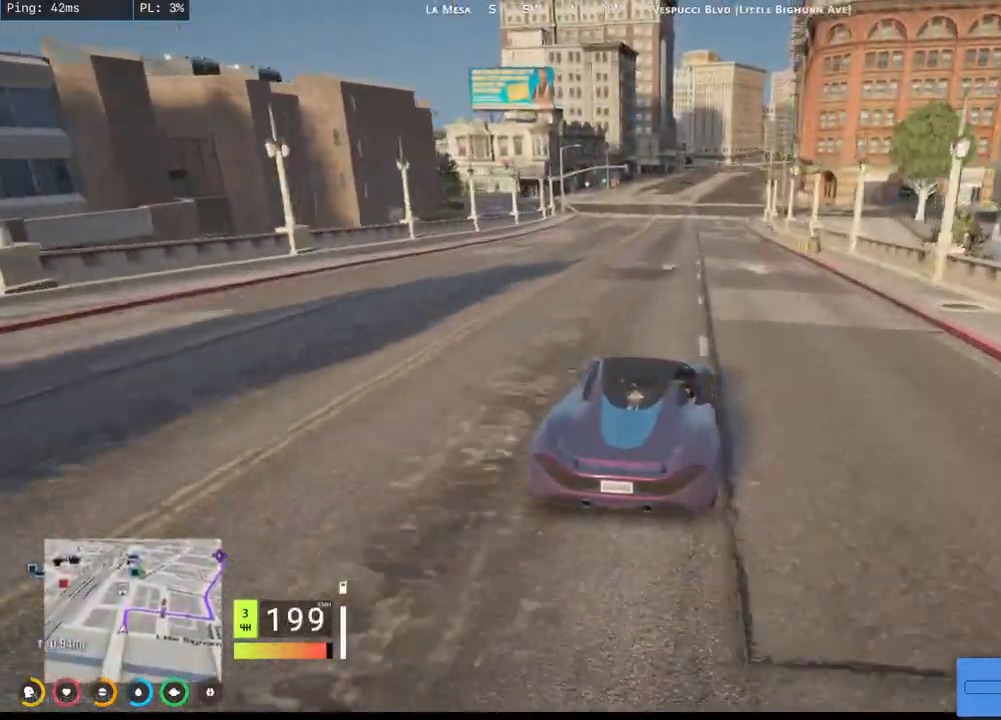
Gameplay with keyboard and mouse; each line is a JSON object with the keys and mouse buttons held at the frame after it. "events" lists presses ("down") and releases ("up") of "a", "ctrl", "d", "e", "q", "s", "shift", "space", "w", "mouse_left", "mouse_wheel", "mouse_right", "mouse_mb4" and "mouse_mb5" between this image and that frame as [ms after this image, input, new state], when the widget could be followed in between. "mouse_left", "mouse_wheel", "mouse_right", "mouse_mb4", "mouse_mb5" = the "left", "wheel", "right", "mb4", "mb5" buttons of the "mouse" list. No other keys are recorded. "wheel" means that the mouse wheel is clicked or scrolled. Mouse movement is not recorded.
{"keys": ["w"], "mouse": ["mb4"], "events": [[117, "w", "up"], [217, "w", "down"]]}
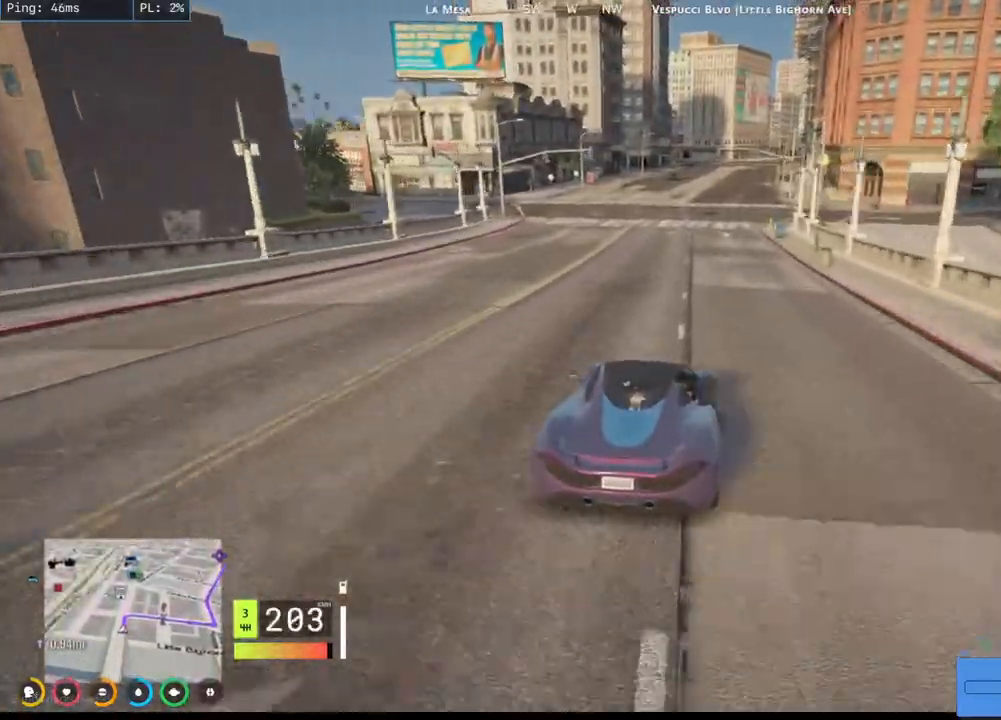
{"keys": [], "mouse": ["mb4"], "events": [[417, "w", "up"]]}
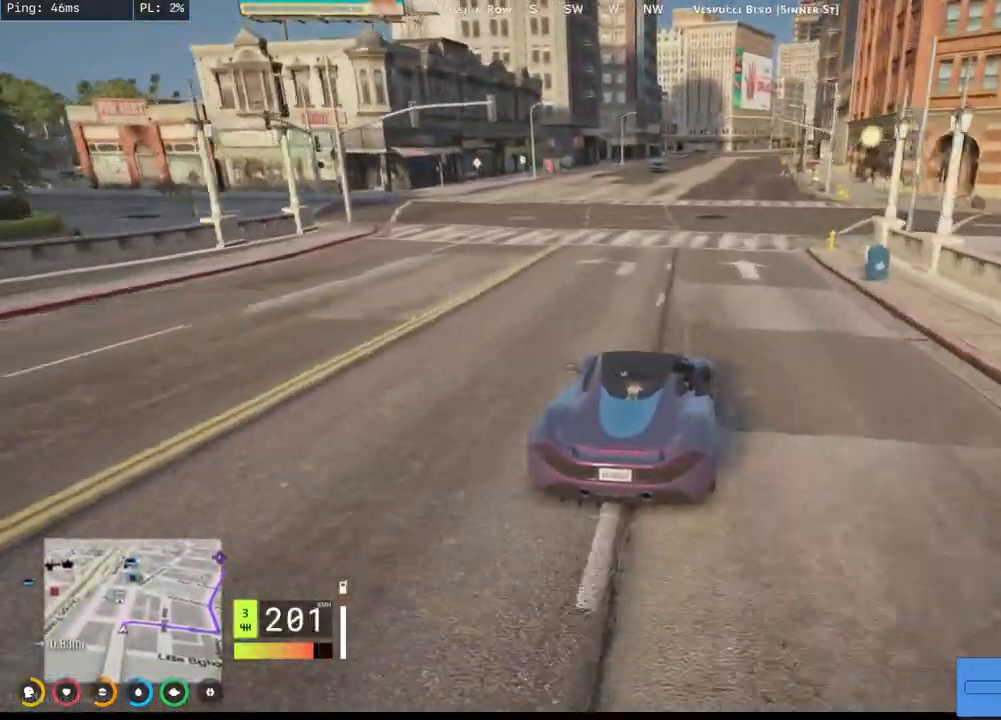
{"keys": [], "mouse": ["mb4"], "events": [[334, "d", "down"], [484, "d", "up"]]}
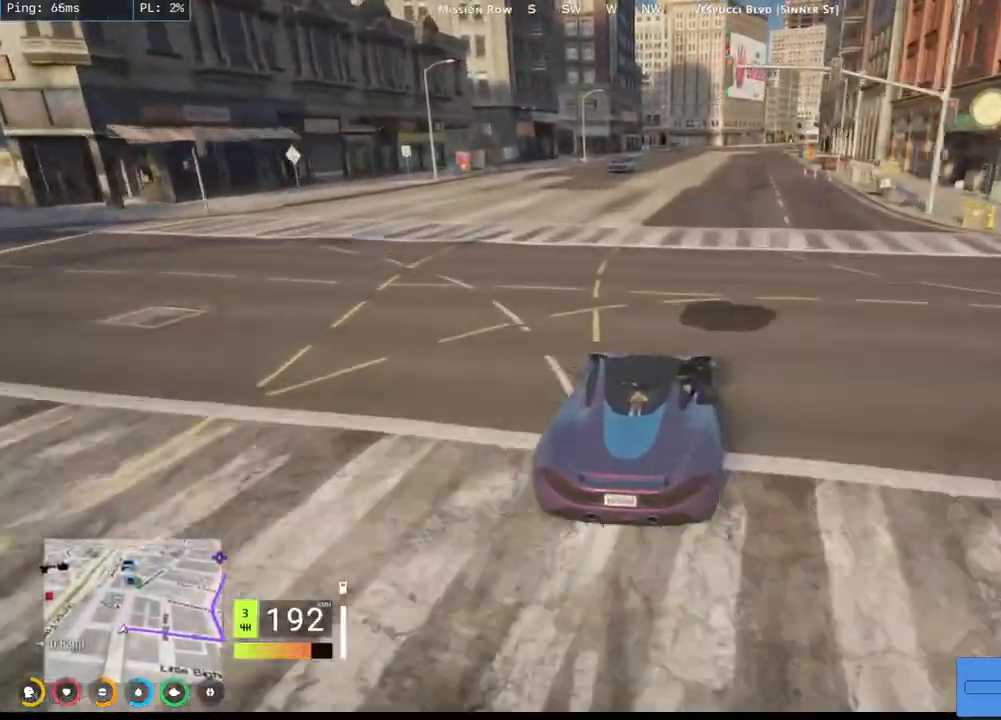
{"keys": [], "mouse": ["mb4"], "events": []}
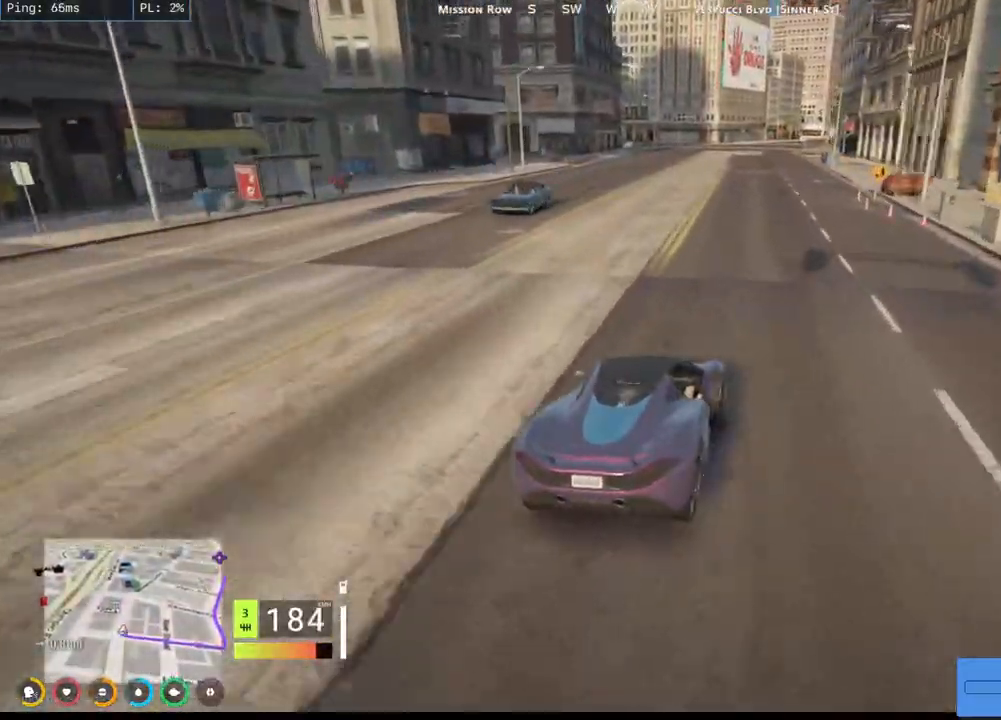
{"keys": ["w"], "mouse": ["mb4"], "events": [[284, "w", "down"]]}
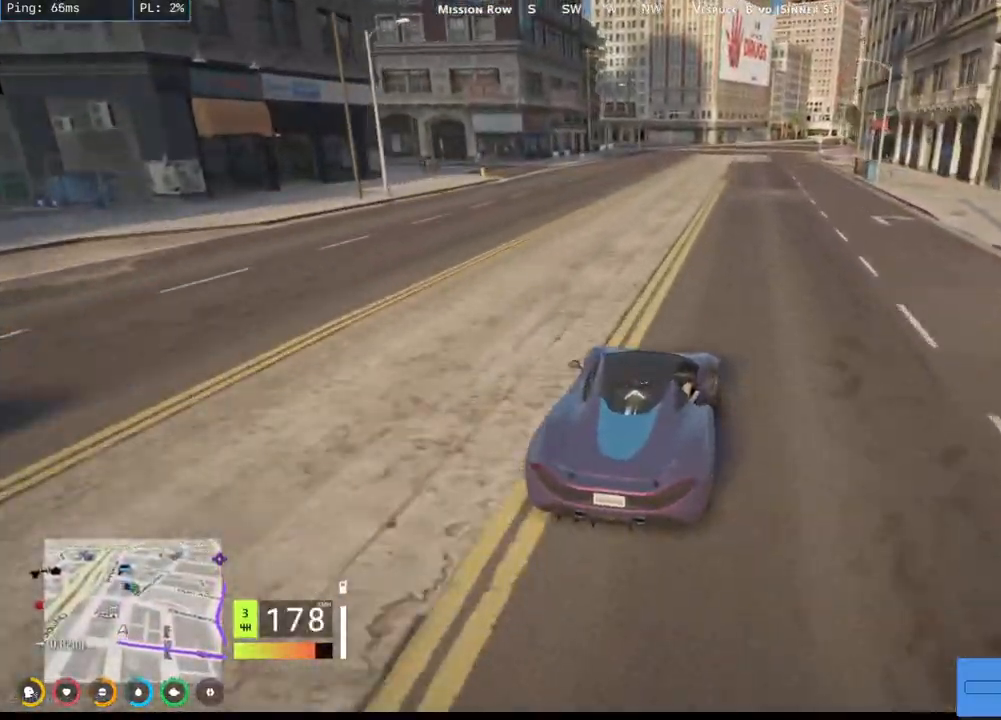
{"keys": ["w"], "mouse": ["mb4"], "events": []}
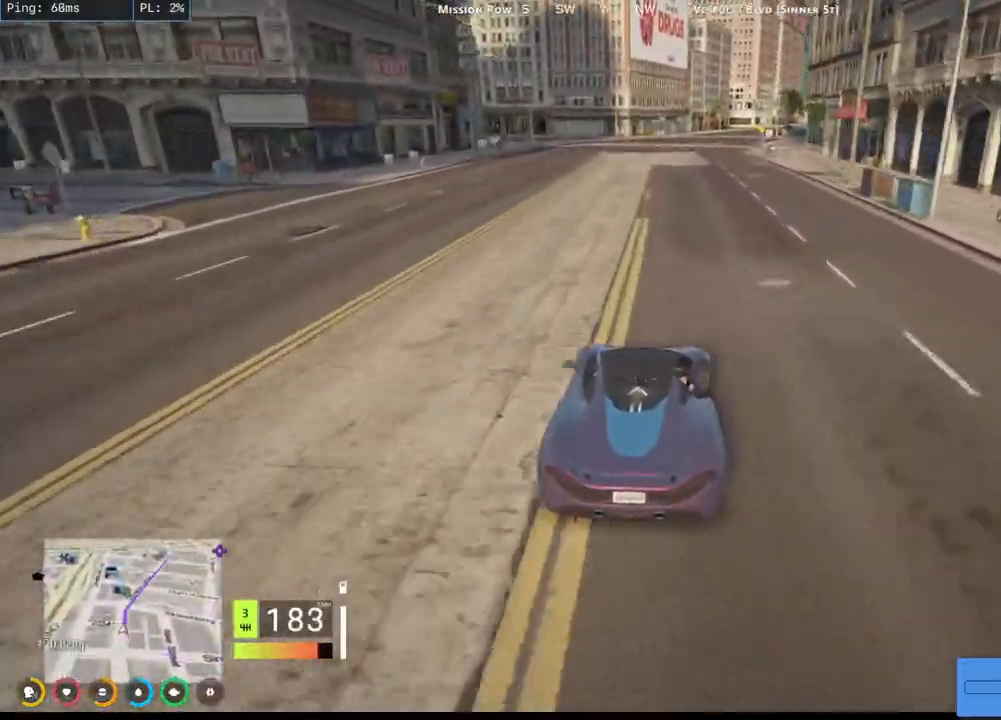
{"keys": ["w"], "mouse": ["mb4"], "events": [[134, "w", "up"], [234, "d", "down"], [367, "w", "down"], [384, "d", "up"]]}
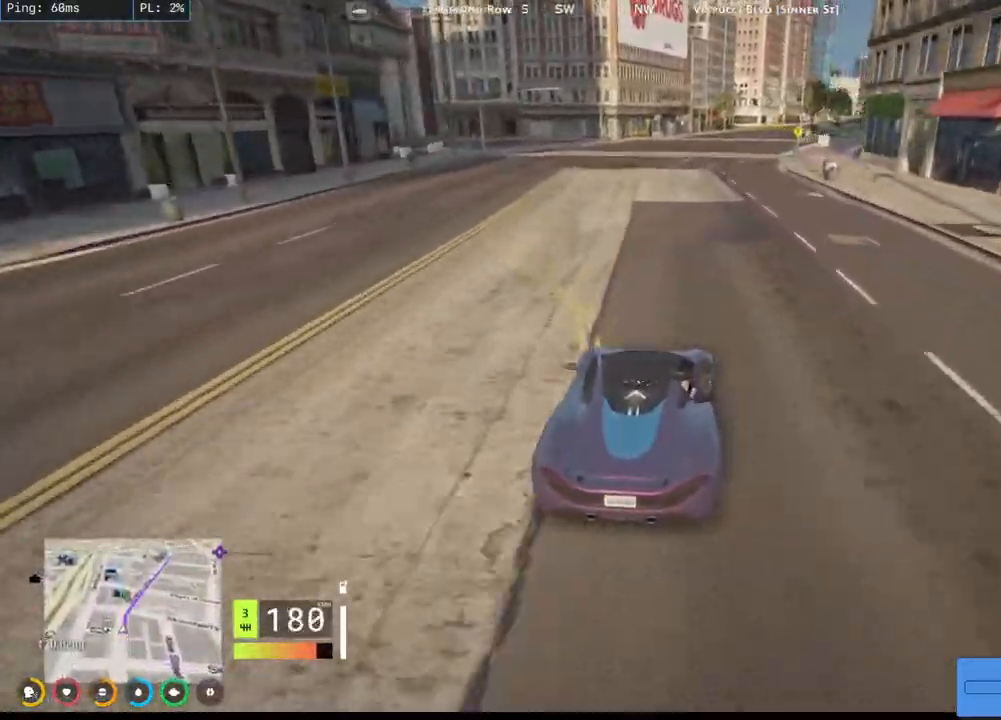
{"keys": ["d", "w"], "mouse": ["mb4"], "events": [[484, "d", "down"]]}
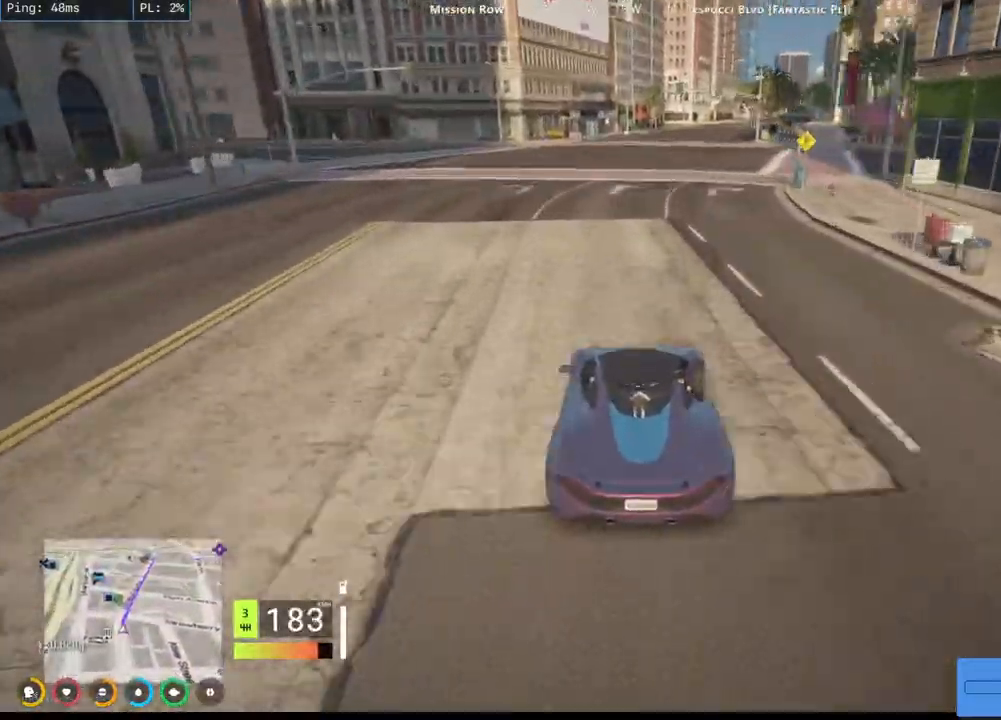
{"keys": ["d", "w"], "mouse": ["mb4"], "events": [[134, "d", "up"], [400, "d", "down"]]}
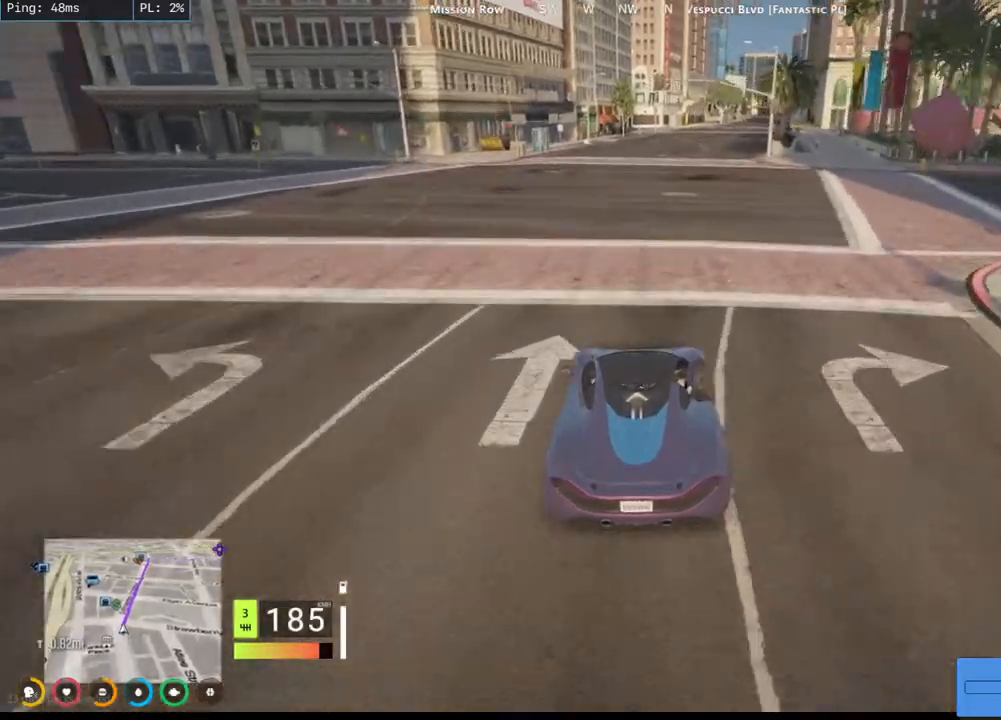
{"keys": ["w"], "mouse": ["mb4"], "events": [[17, "d", "up"], [200, "d", "down"], [384, "d", "up"]]}
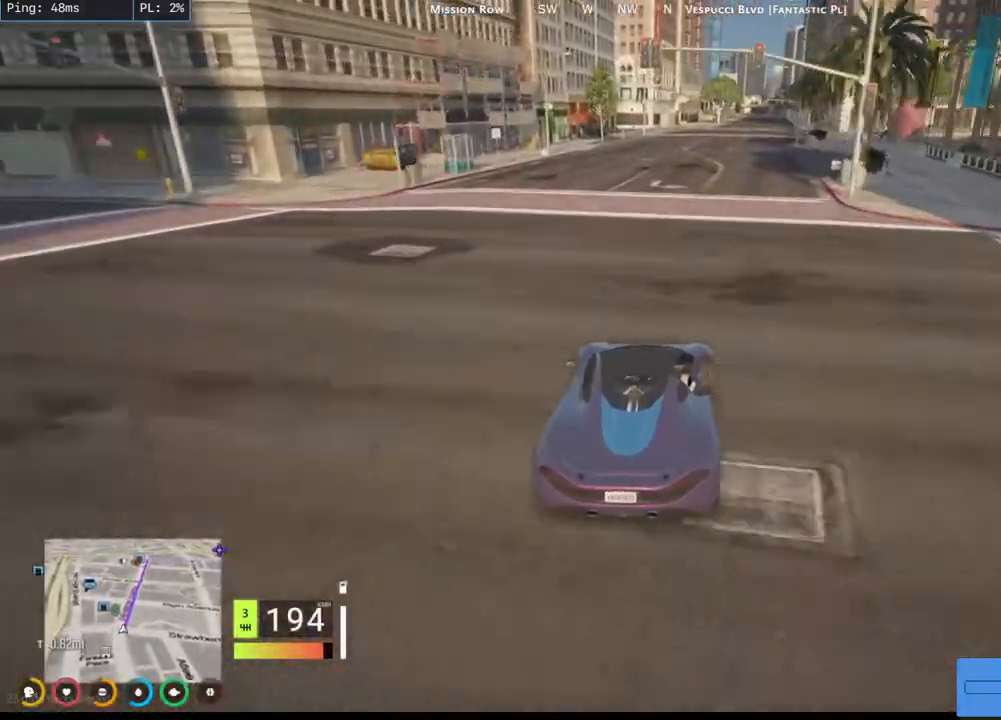
{"keys": ["d", "w"], "mouse": ["mb4"], "events": [[17, "d", "down"], [167, "d", "up"], [350, "d", "down"]]}
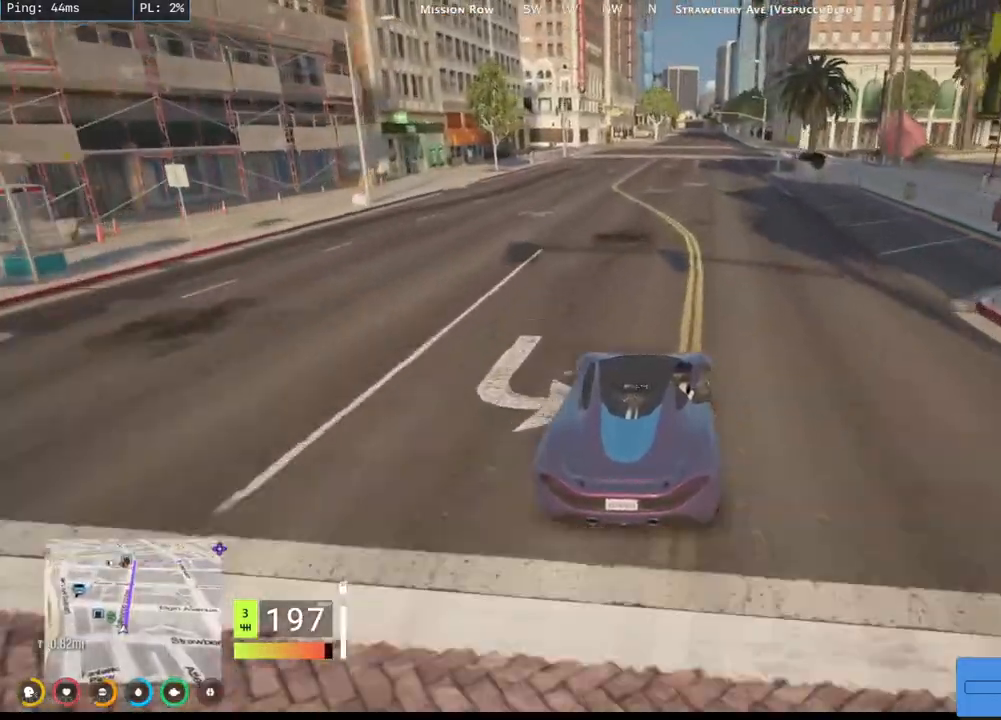
{"keys": ["w"], "mouse": ["mb4"], "events": [[17, "d", "up"]]}
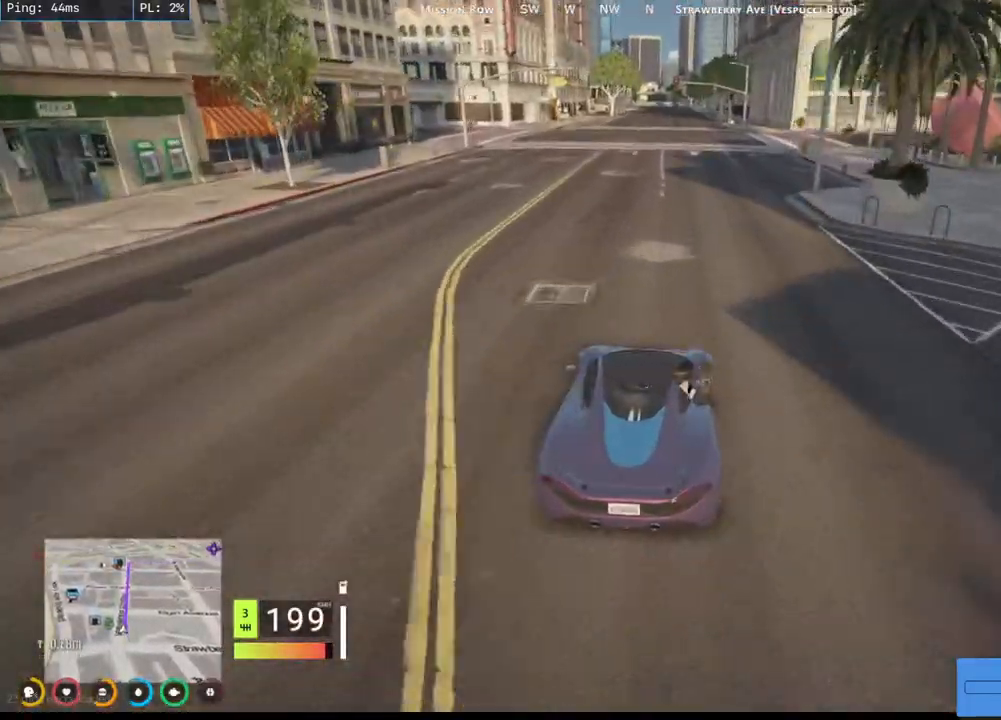
{"keys": ["w"], "mouse": ["mb4"], "events": [[150, "a", "down"], [267, "a", "up"]]}
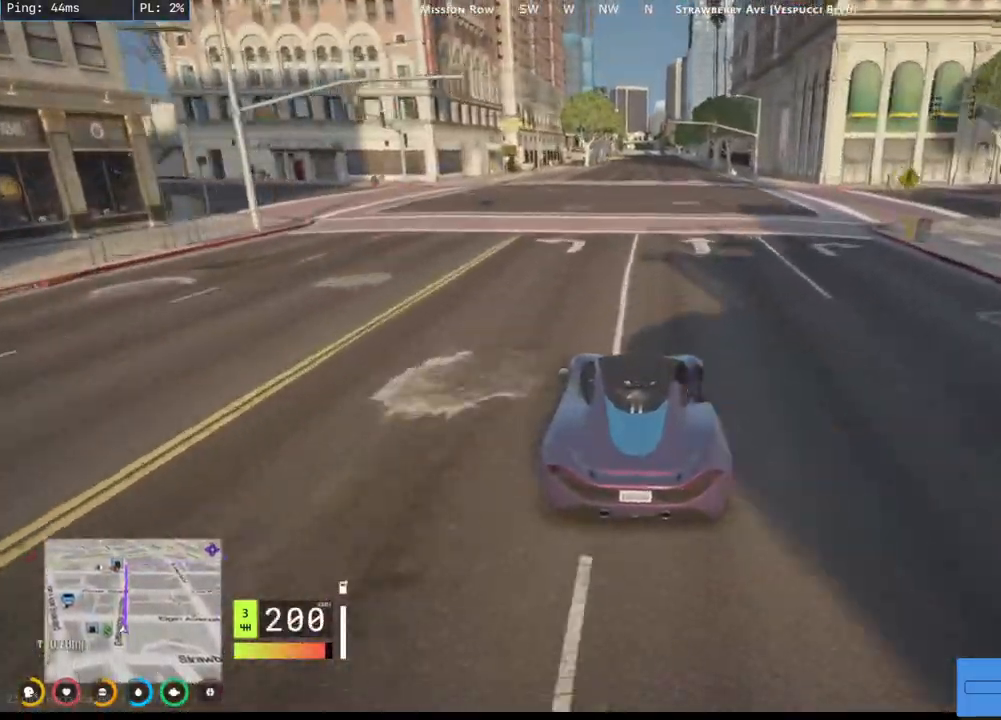
{"keys": ["w"], "mouse": ["mb4"], "events": [[50, "d", "down"], [200, "d", "up"]]}
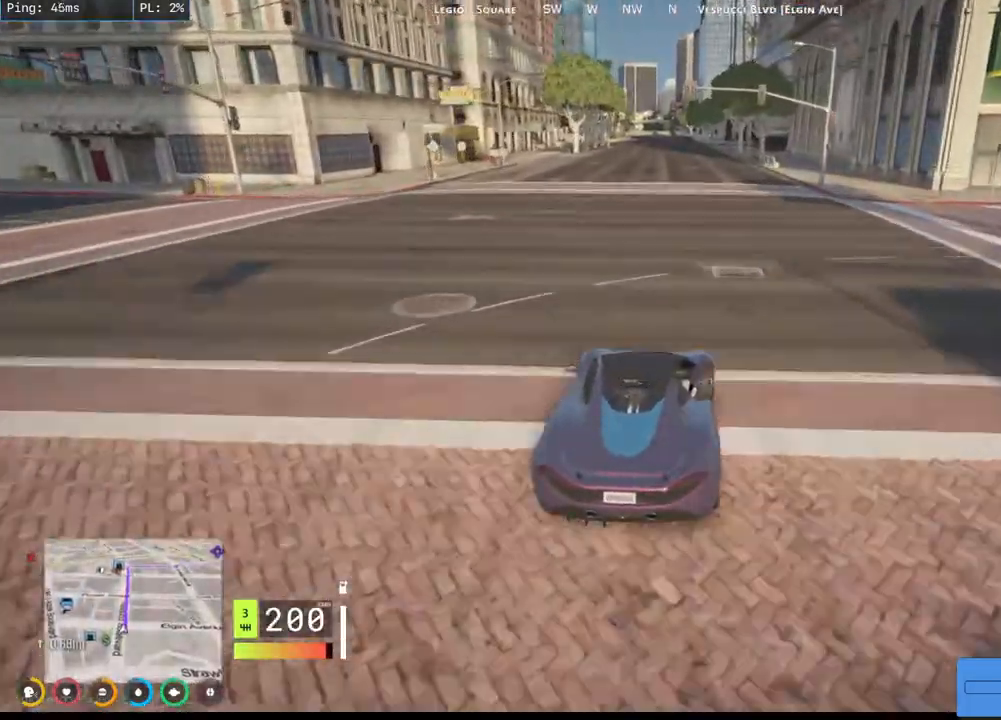
{"keys": ["d", "w"], "mouse": ["mb4"], "events": [[450, "d", "down"]]}
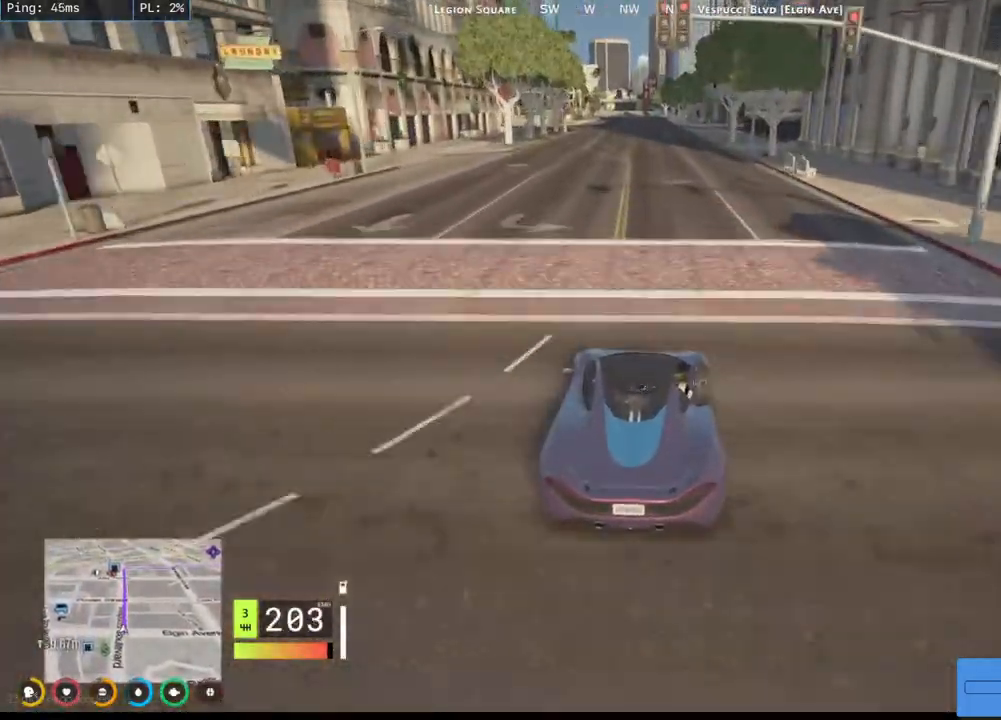
{"keys": ["w"], "mouse": ["mb4"], "events": [[100, "d", "up"], [200, "a", "down"], [384, "a", "up"]]}
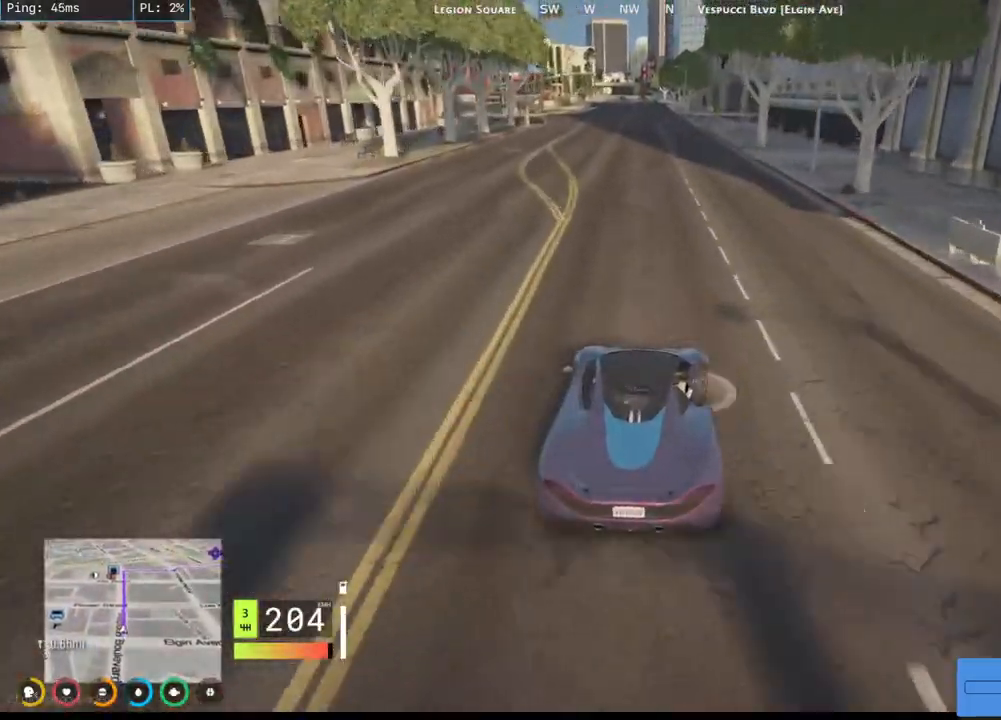
{"keys": ["w"], "mouse": ["mb4"], "events": [[34, "a", "down"], [200, "a", "up"]]}
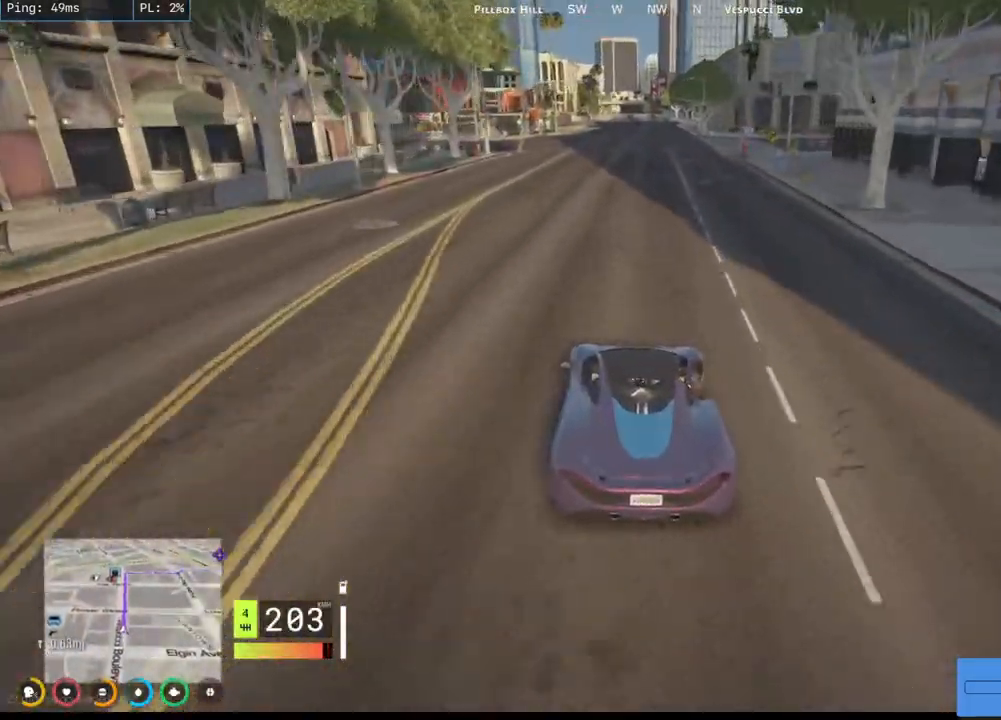
{"keys": ["w"], "mouse": ["mb4"], "events": [[317, "d", "down"], [484, "d", "up"]]}
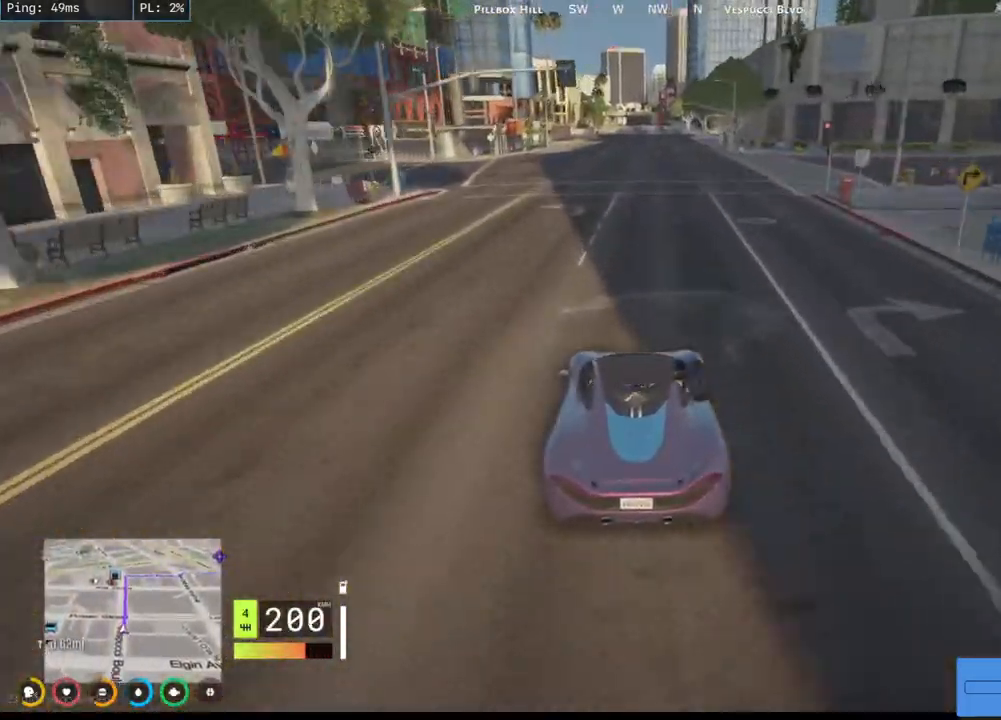
{"keys": ["d", "w"], "mouse": ["mb4"], "events": [[134, "a", "down"], [284, "a", "up"], [417, "d", "down"]]}
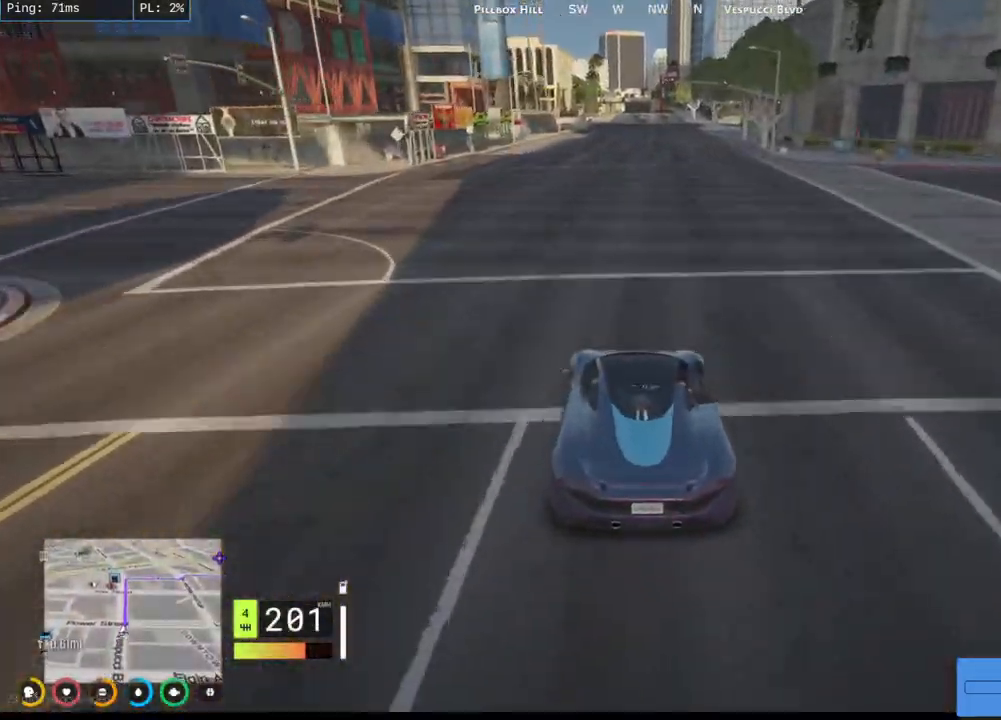
{"keys": ["w"], "mouse": ["mb4"], "events": [[117, "d", "up"], [317, "d", "down"], [450, "d", "up"]]}
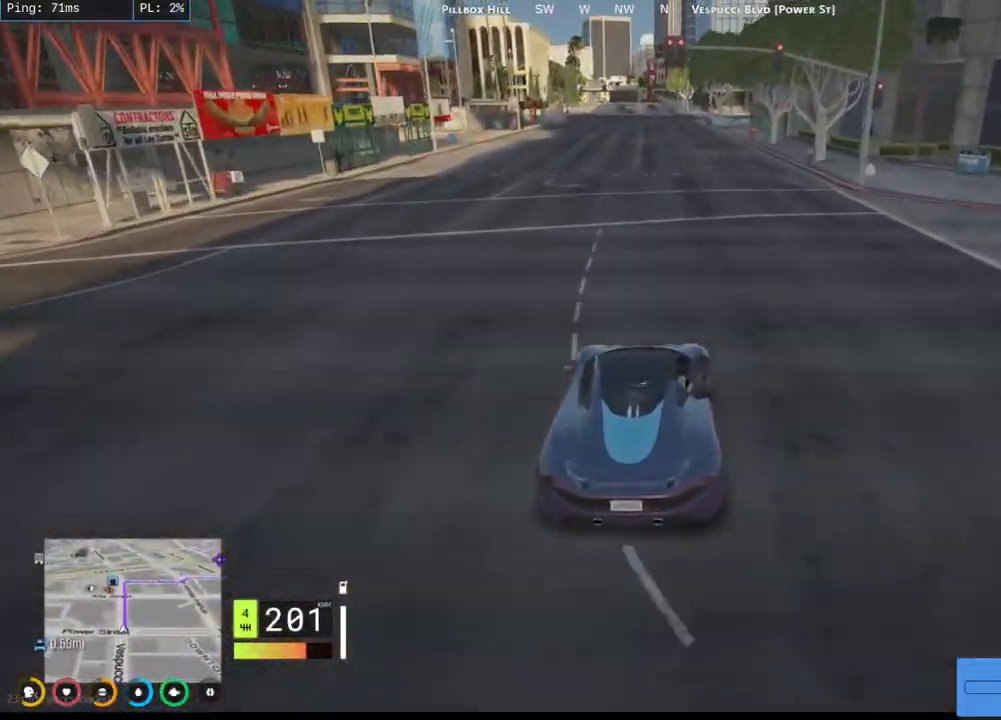
{"keys": ["w"], "mouse": [], "events": [[100, "a", "down"], [134, "mouse_mb4", "up"], [250, "a", "up"]]}
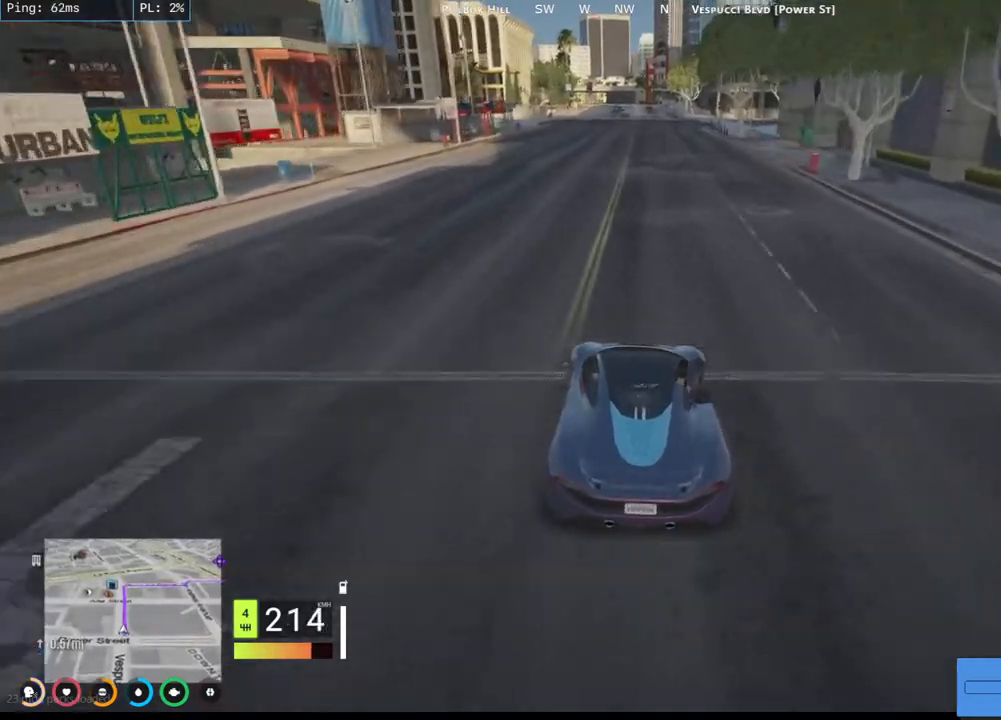
{"keys": ["w"], "mouse": [], "events": [[17, "a", "down"], [100, "a", "up"], [334, "d", "down"], [484, "d", "up"]]}
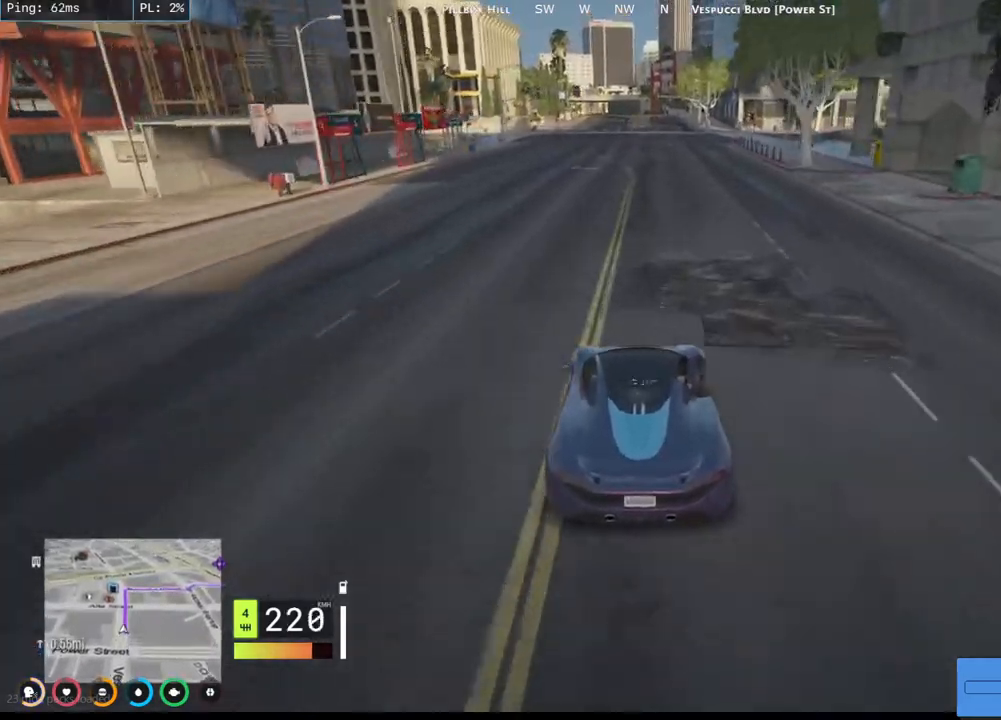
{"keys": ["d", "w"], "mouse": [], "events": [[167, "d", "down"], [284, "d", "up"], [500, "d", "down"]]}
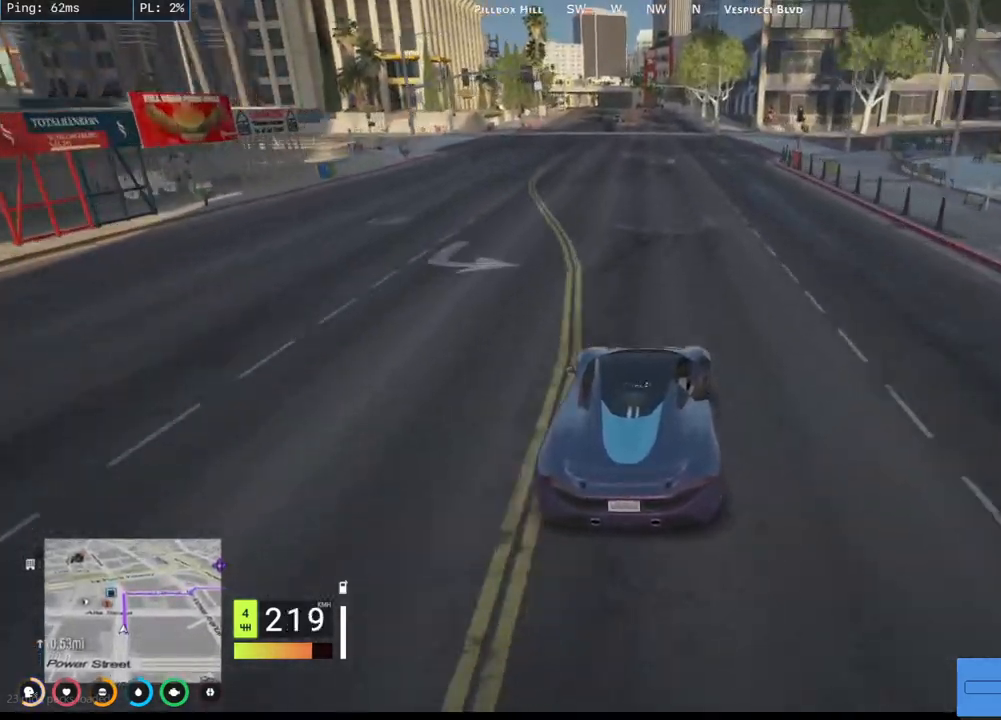
{"keys": ["w"], "mouse": [], "events": [[117, "d", "up"], [217, "a", "down"], [367, "a", "up"]]}
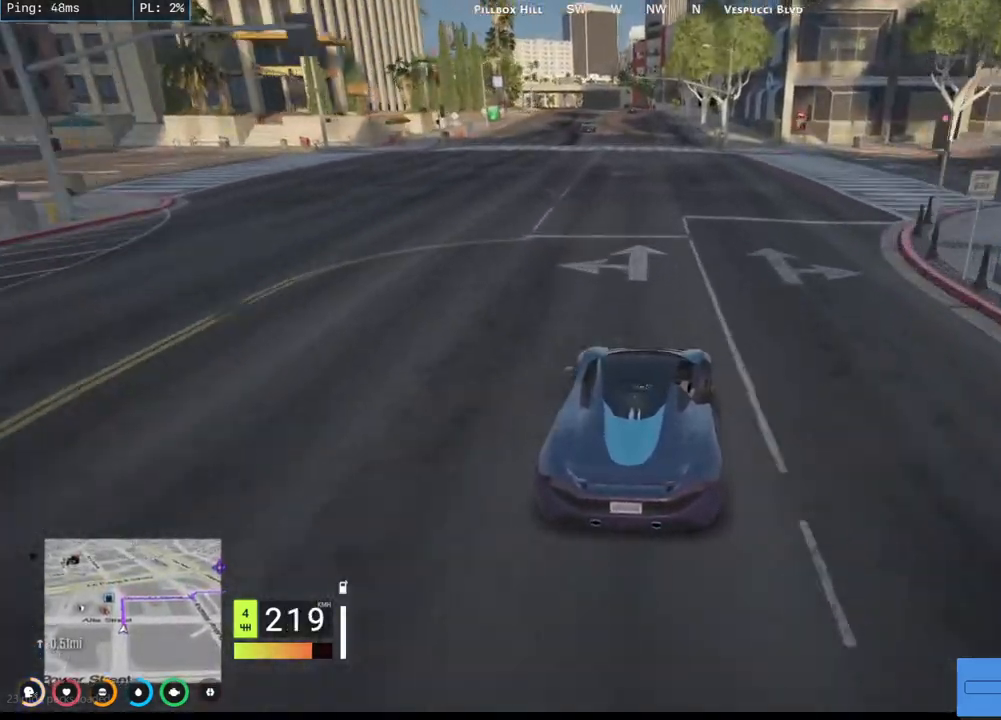
{"keys": [], "mouse": [], "events": [[84, "a", "down"], [234, "a", "up"], [450, "w", "up"]]}
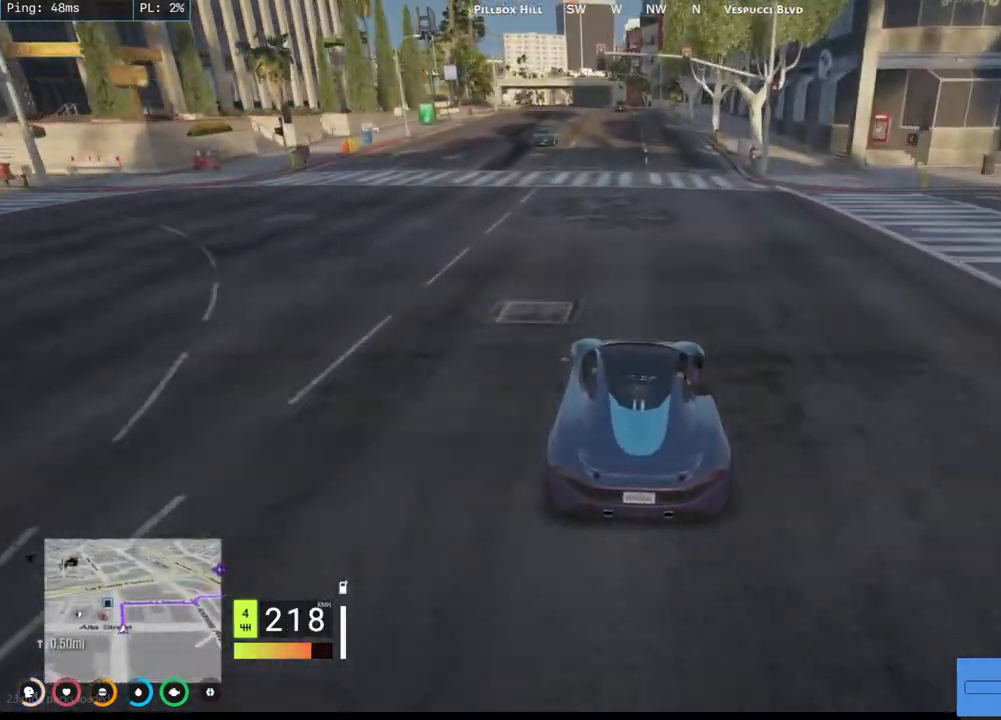
{"keys": ["a", "s"], "mouse": [], "events": [[100, "s", "down"], [217, "s", "up"], [317, "s", "down"], [484, "a", "down"]]}
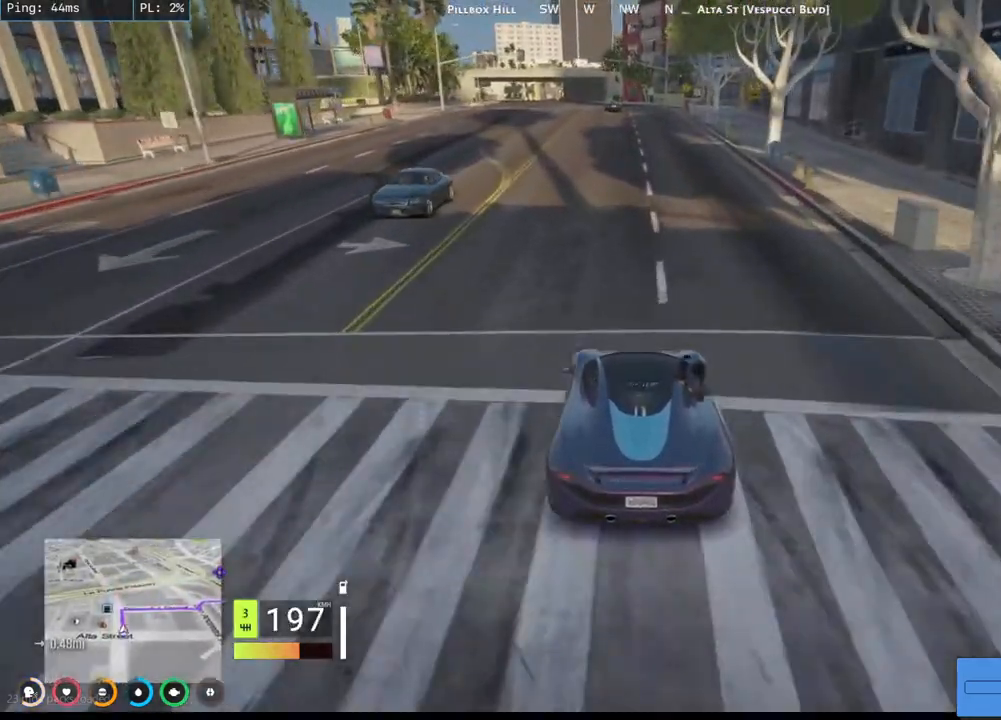
{"keys": ["s"], "mouse": [], "events": [[184, "a", "up"], [284, "a", "down"], [434, "a", "up"]]}
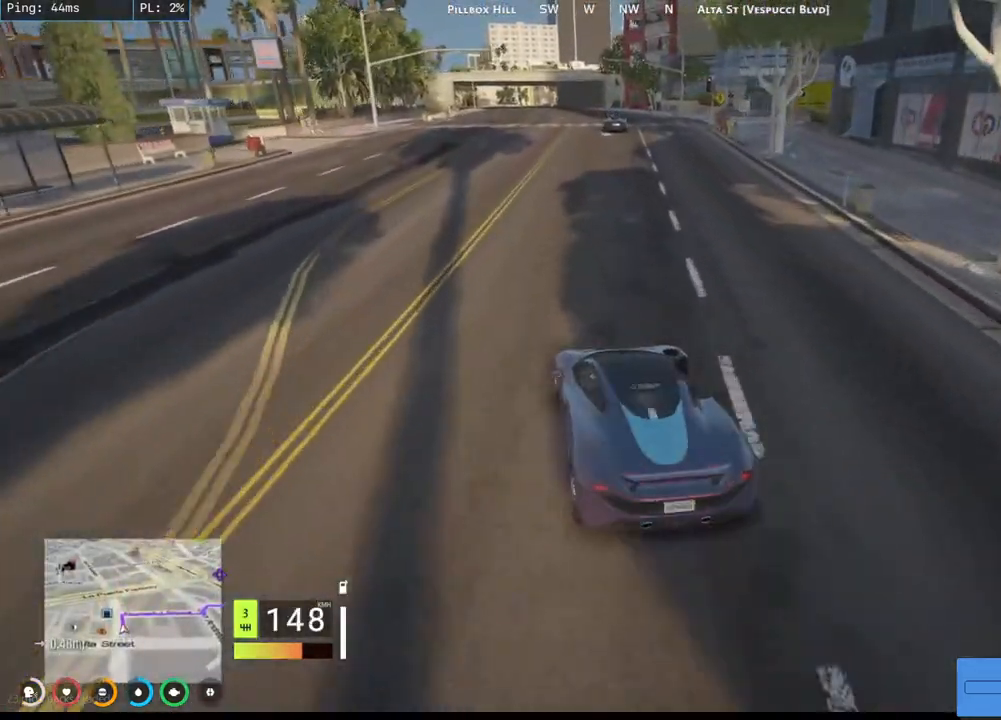
{"keys": [], "mouse": [], "events": [[100, "a", "down"], [334, "s", "up"], [350, "a", "up"]]}